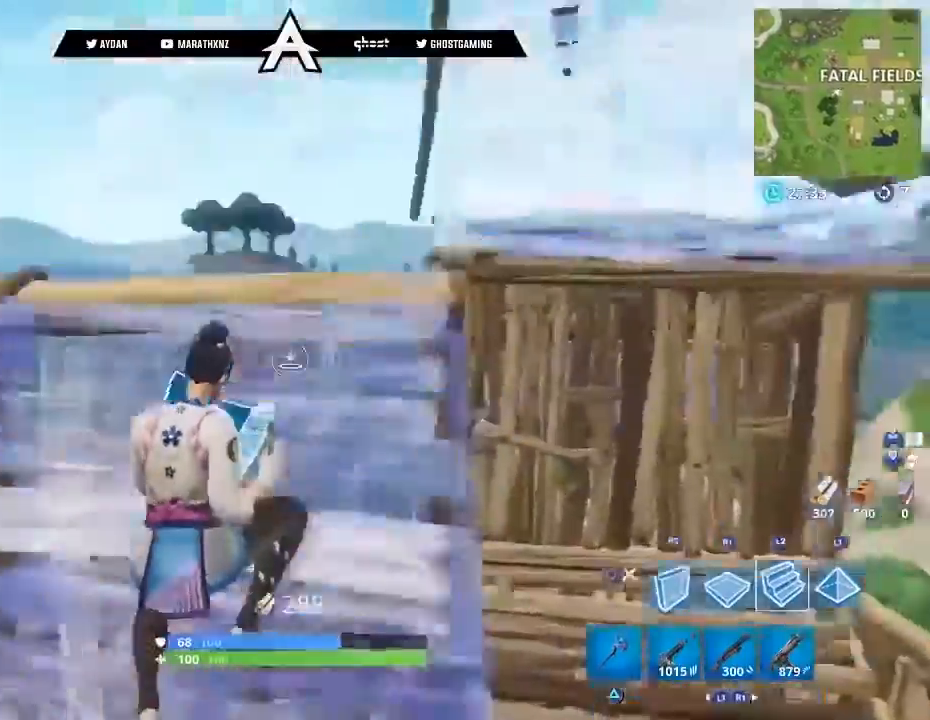
Gameplay with a controller (PlayStation layout); each line is a JSON object with the inputs held at the frame after it. "events" lists button and stick changes between this image and that frame as [ms after this image, input, new state], when the widget could be followed in between.
{"buttons": ["CIRCLE"], "left_stick": "up", "right_stick": "left", "events": [[34, "L3", "down"], [134, "right_stick", "right"], [200, "L2", "up"], [200, "left_stick", "up-left"], [234, "L1", "down"], [234, "right_stick", "up"], [300, "left_stick", "up"], [300, "right_stick", "down-right"], [401, "L3", "up"], [401, "right_stick", "left"], [467, "CIRCLE", "down"], [501, "L1", "up"]]}
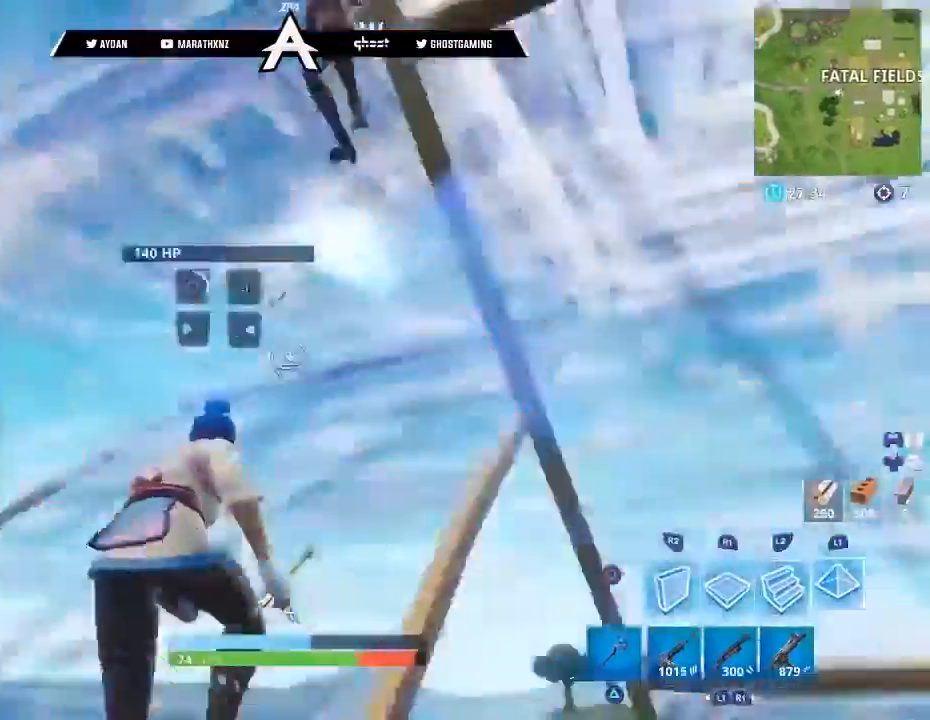
{"buttons": [], "left_stick": "up", "right_stick": "down", "events": [[33, "CIRCLE", "up"], [33, "right_stick", "down-left"], [100, "CIRCLE", "down"], [133, "right_stick", "down"], [166, "CIRCLE", "up"], [200, "L3", "down"], [200, "left_stick", "up-left"], [267, "right_stick", "up-left"], [333, "L3", "up"], [400, "R1", "down"], [400, "left_stick", "up"], [433, "right_stick", "down"], [500, "R1", "up"]]}
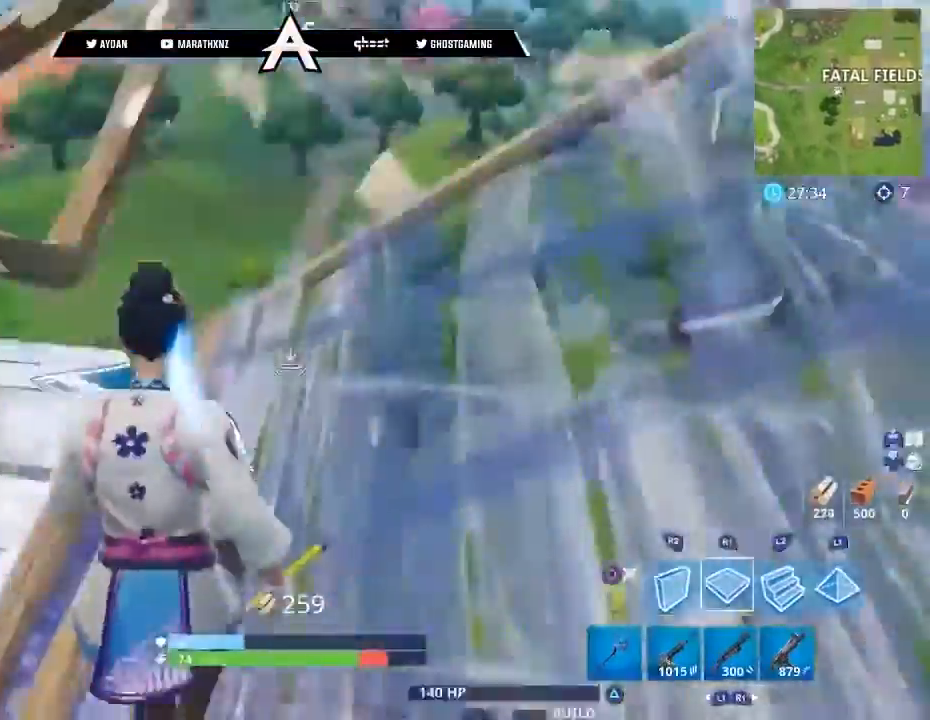
{"buttons": ["R1"], "left_stick": "up-right", "right_stick": "down-left", "events": [[34, "L3", "down"], [67, "right_stick", "center"], [134, "CROSS", "down"], [134, "L3", "up"], [134, "left_stick", "right"], [200, "CROSS", "up"], [200, "right_stick", "down-left"], [334, "left_stick", "up-right"], [401, "R1", "down"]]}
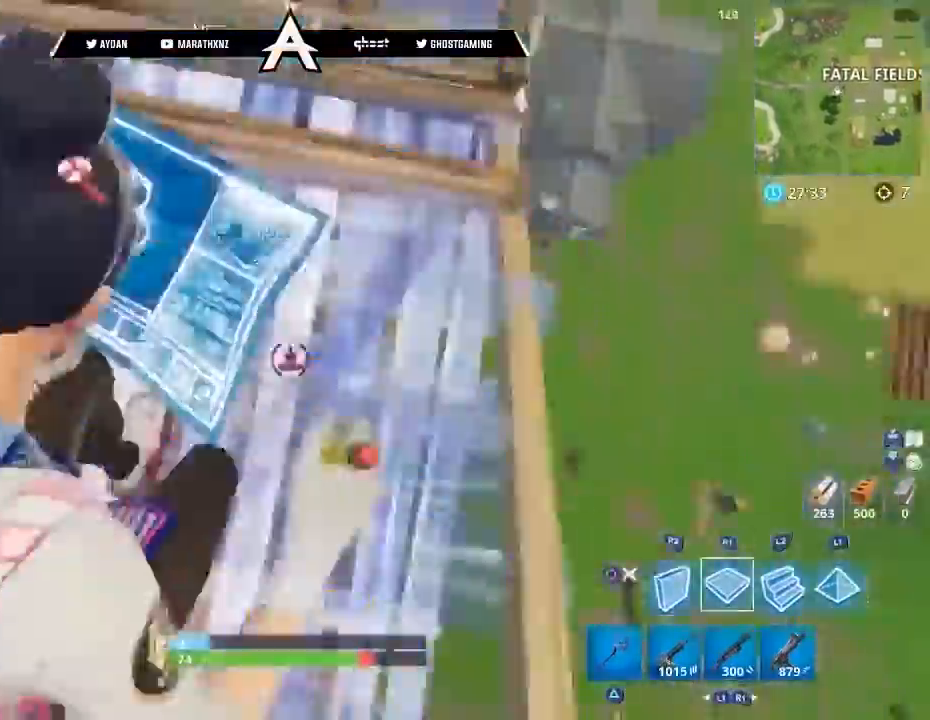
{"buttons": ["R1", "R2"], "left_stick": "up", "right_stick": "down", "events": [[66, "right_stick", "up-right"], [166, "L3", "down"], [166, "R1", "up"], [233, "right_stick", "right"], [267, "L3", "up"], [267, "R1", "down"], [267, "R2", "down"], [333, "right_stick", "up-right"], [367, "CROSS", "down"], [367, "R1", "up"], [400, "left_stick", "up"], [433, "CROSS", "up"], [433, "right_stick", "down"], [500, "R1", "down"]]}
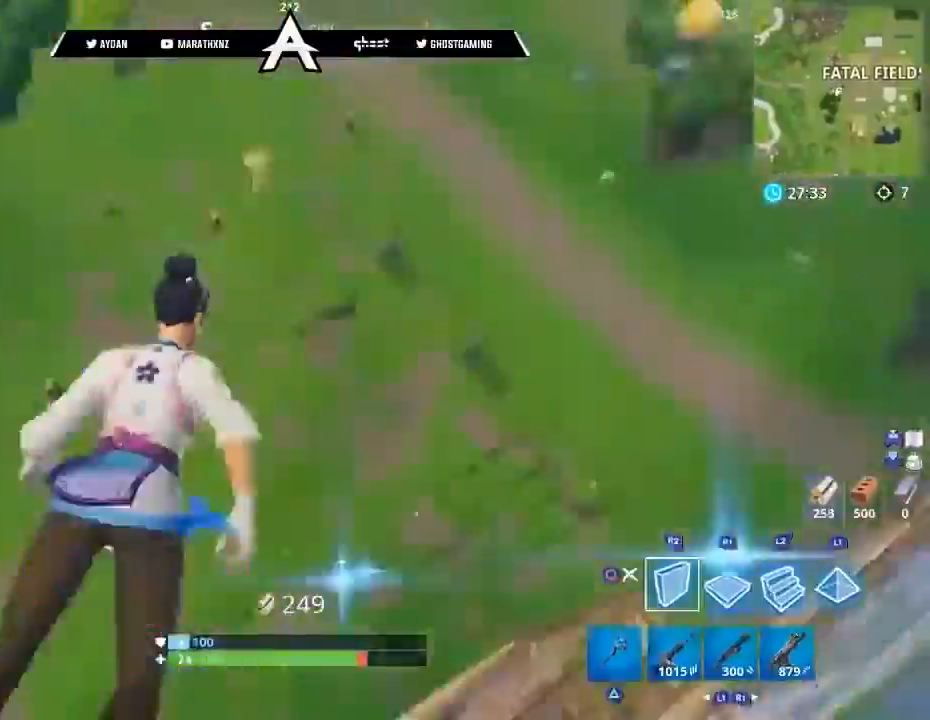
{"buttons": [], "left_stick": "up-right", "right_stick": "right", "events": [[67, "R2", "up"], [134, "L2", "down"], [134, "right_stick", "up"], [167, "R1", "up"], [200, "L3", "down"], [367, "L2", "up"], [367, "L3", "up"], [401, "right_stick", "right"], [467, "left_stick", "up-right"]]}
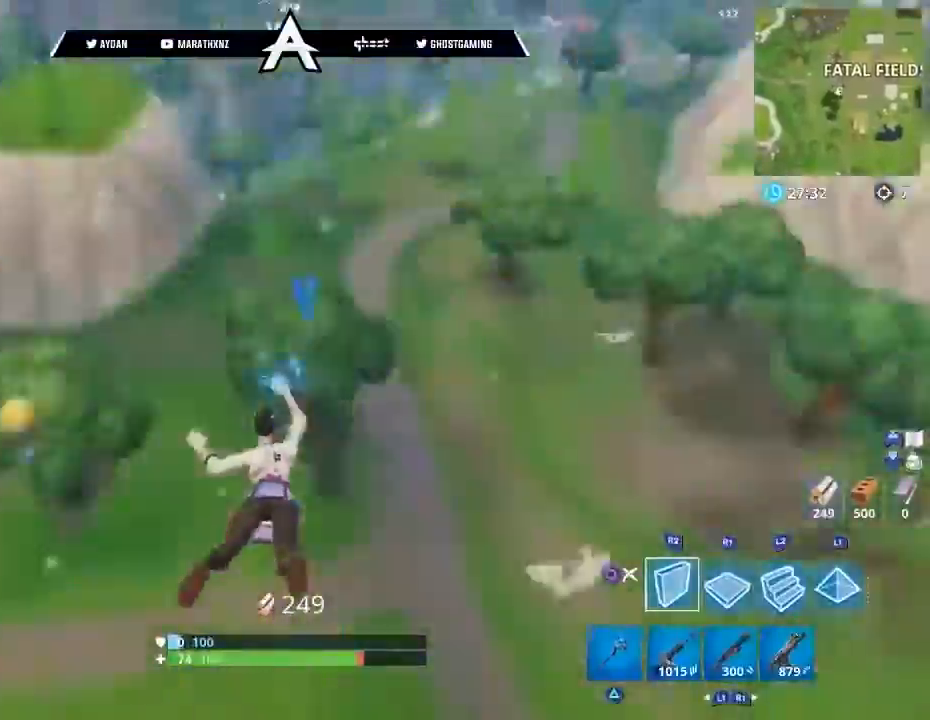
{"buttons": [], "left_stick": "up", "right_stick": "up-right", "events": [[133, "L3", "down"], [233, "right_stick", "up-right"], [267, "L3", "up"], [333, "L3", "down"], [467, "L3", "up"], [467, "left_stick", "up"]]}
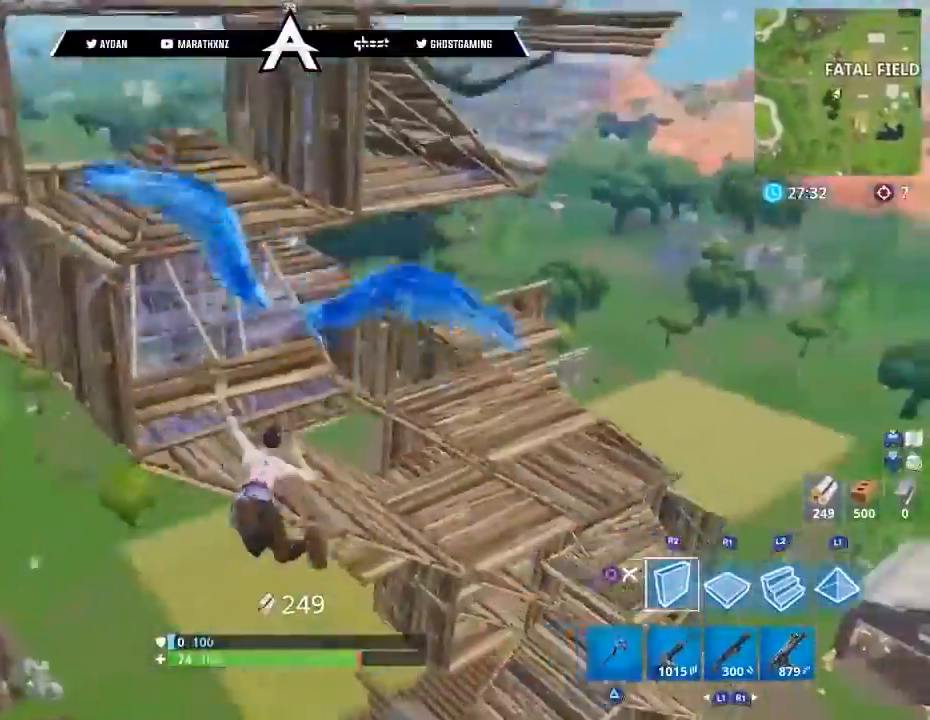
{"buttons": [], "left_stick": "up", "right_stick": "up", "events": [[267, "L3", "down"], [267, "right_stick", "up"], [401, "L3", "up"]]}
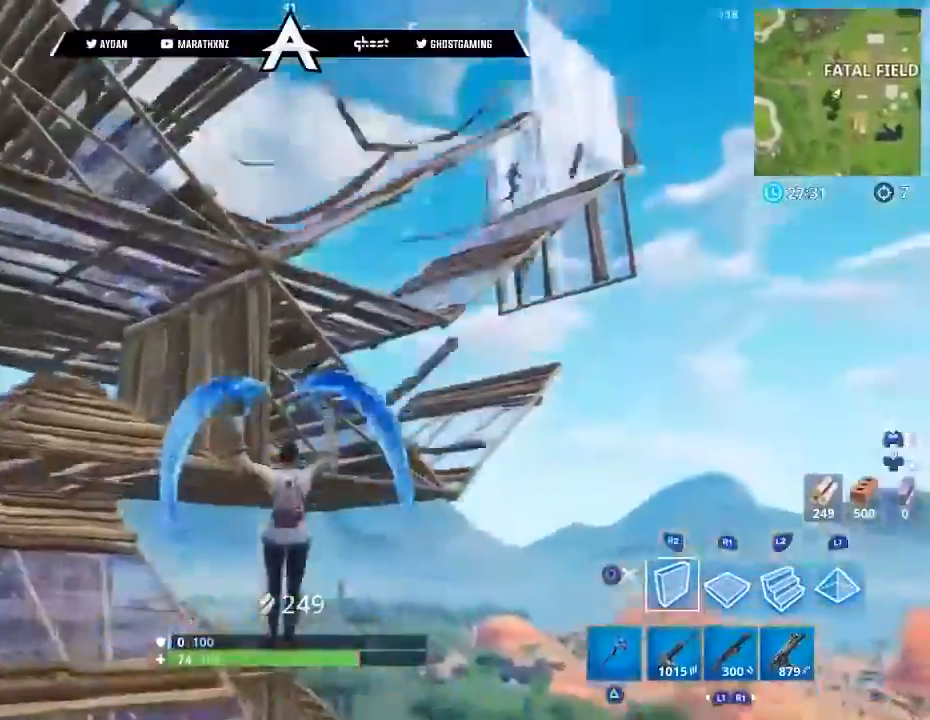
{"buttons": [], "left_stick": "left", "right_stick": "up", "events": [[267, "left_stick", "up-left"], [367, "left_stick", "left"]]}
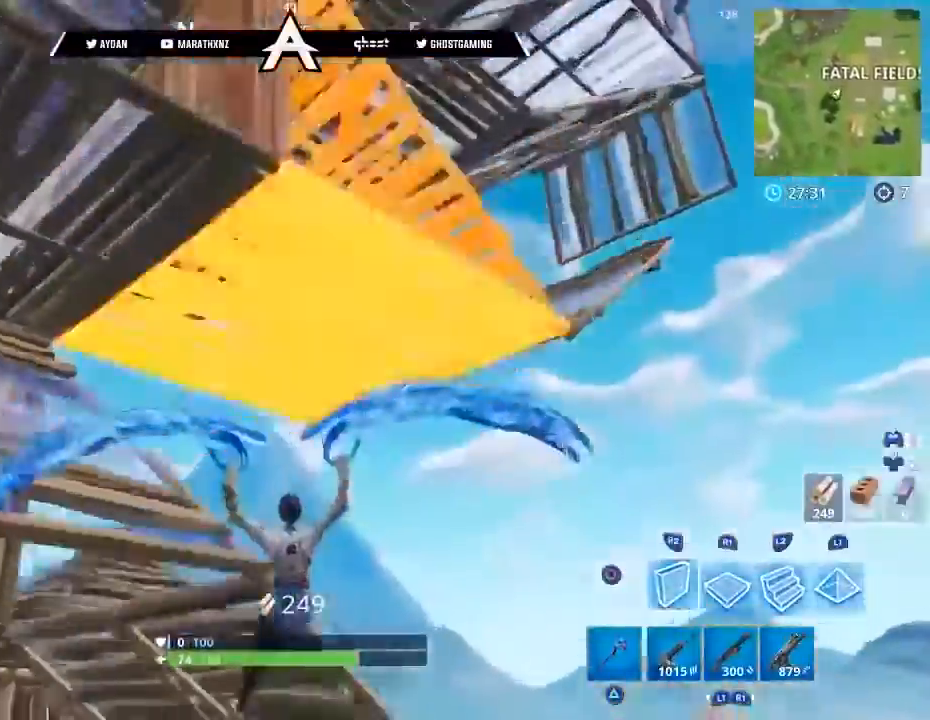
{"buttons": [], "left_stick": "down", "right_stick": "up", "events": [[367, "left_stick", "down"]]}
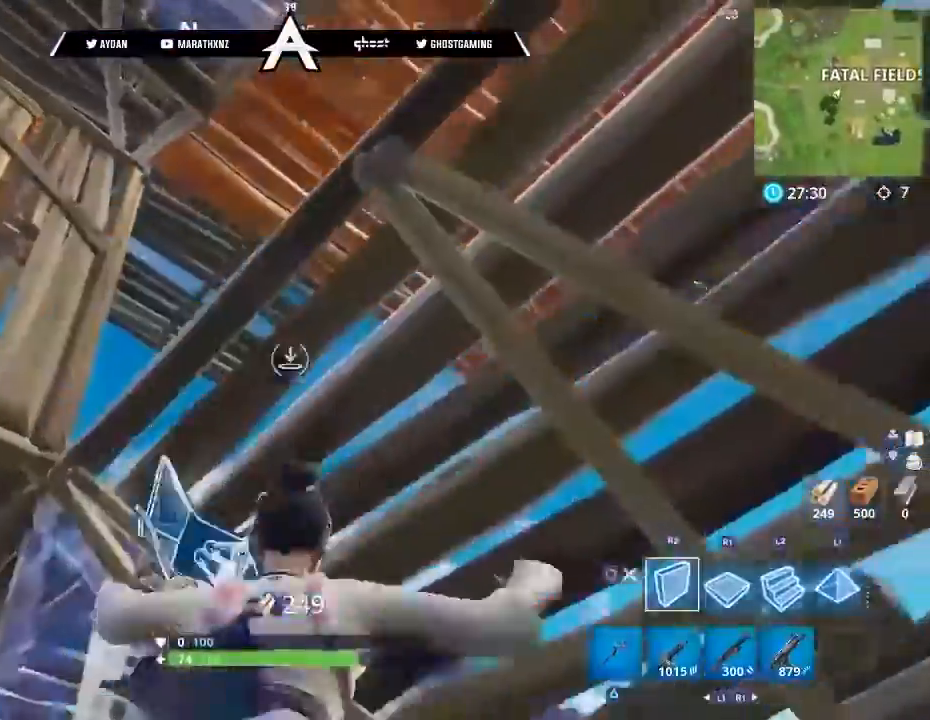
{"buttons": [], "left_stick": "left", "right_stick": "down", "events": [[33, "CIRCLE", "down"], [66, "CIRCLE", "up"], [166, "right_stick", "center"], [267, "left_stick", "down-left"], [300, "right_stick", "down-left"], [433, "right_stick", "down"], [467, "left_stick", "left"]]}
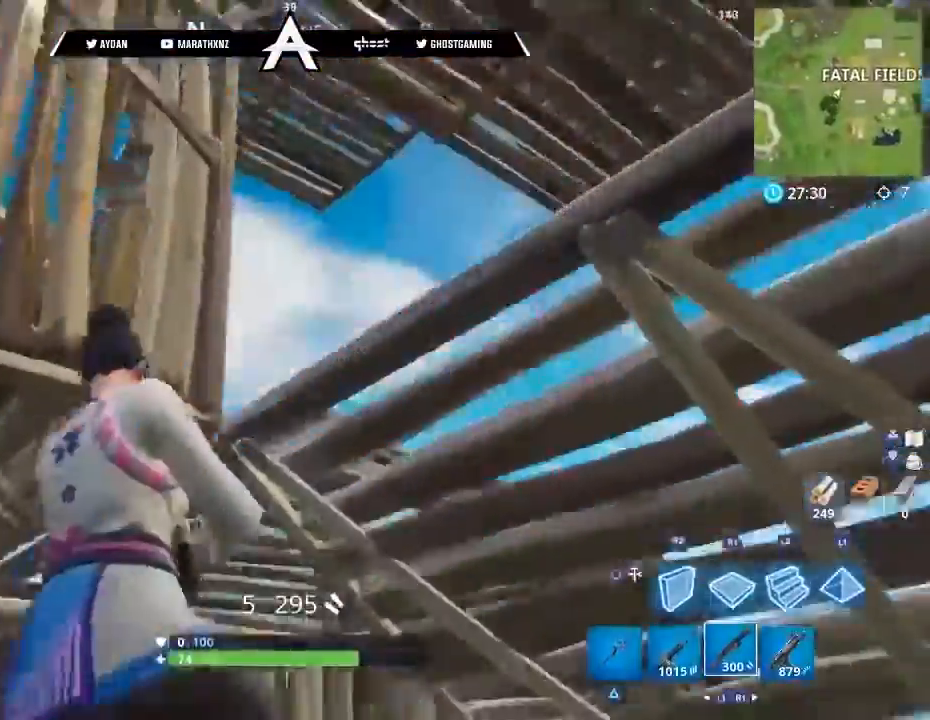
{"buttons": [], "left_stick": "right", "right_stick": "center", "events": [[34, "left_stick", "up-left"], [67, "right_stick", "down-right"], [134, "L3", "down"], [267, "left_stick", "up"], [267, "right_stick", "center"], [300, "CROSS", "down"], [300, "L3", "up"], [367, "CIRCLE", "down"], [401, "CROSS", "up"], [434, "left_stick", "right"], [467, "CIRCLE", "up"]]}
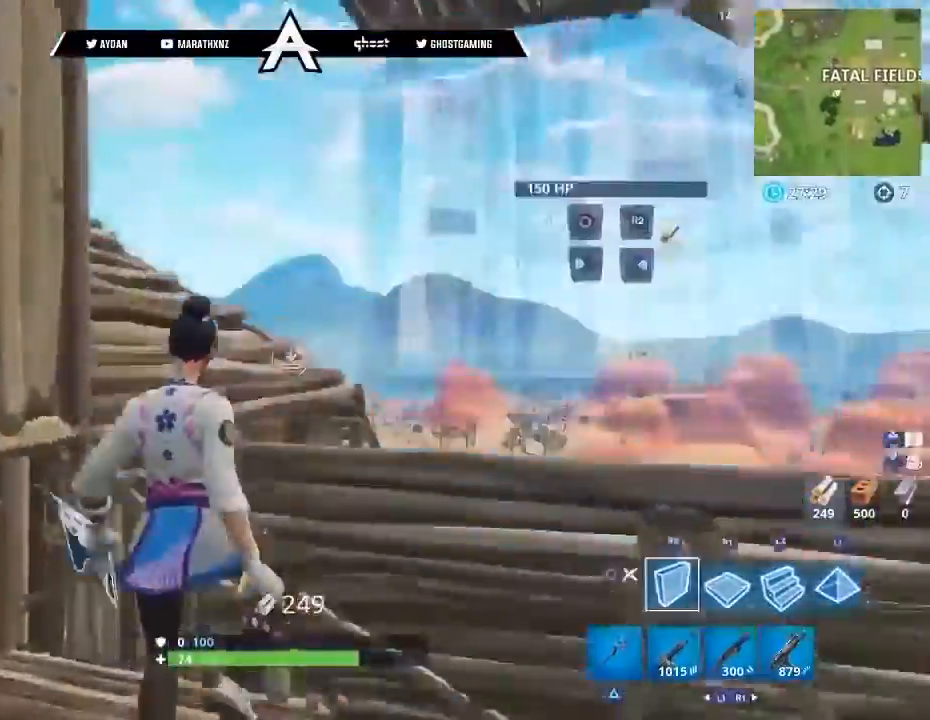
{"buttons": [], "left_stick": "up", "right_stick": "right", "events": [[66, "right_stick", "down-right"], [166, "R1", "down"], [200, "L3", "down"], [200, "left_stick", "up"], [367, "L3", "up"], [467, "R1", "up"], [500, "right_stick", "right"]]}
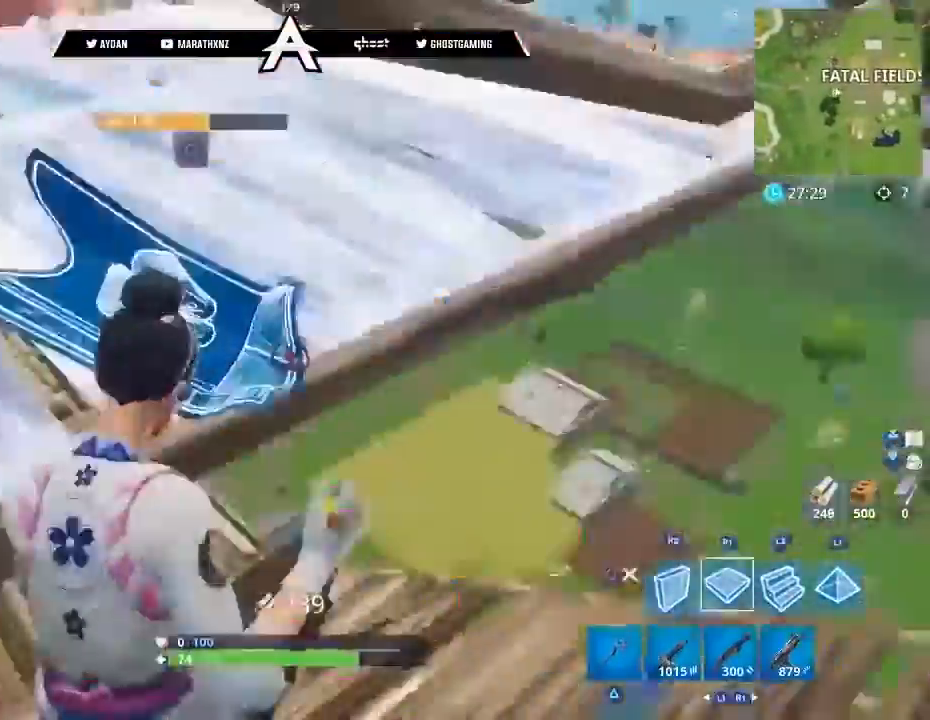
{"buttons": [], "left_stick": "up-right", "right_stick": "left", "events": [[67, "left_stick", "right"], [200, "right_stick", "up"], [234, "left_stick", "up-right"], [267, "L3", "down"], [367, "CIRCLE", "down"], [367, "right_stick", "left"], [401, "L3", "up"], [434, "CIRCLE", "up"]]}
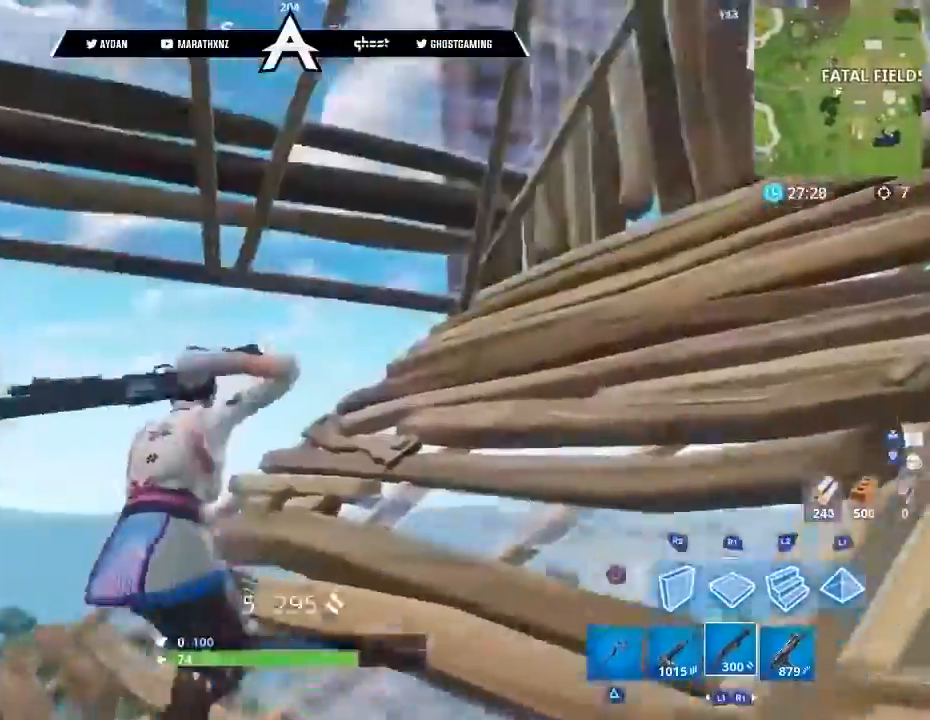
{"buttons": [], "left_stick": "up-left", "right_stick": "up", "events": [[33, "L3", "down"], [33, "left_stick", "up"], [133, "L3", "up"], [133, "left_stick", "up-left"], [133, "right_stick", "up-left"], [367, "right_stick", "up"]]}
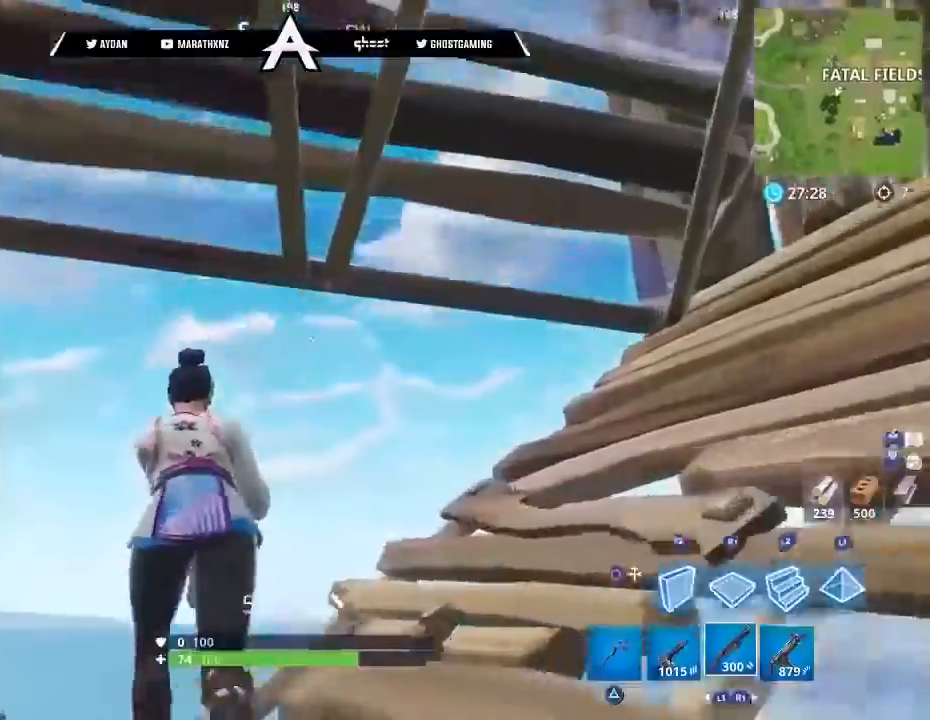
{"buttons": [], "left_stick": "down", "right_stick": "down-right", "events": [[134, "right_stick", "up-right"], [200, "L3", "down"], [234, "right_stick", "right"], [300, "CROSS", "down"], [334, "L3", "up"], [367, "CIRCLE", "down"], [401, "CROSS", "up"], [434, "CIRCLE", "up"], [434, "right_stick", "down-right"], [501, "left_stick", "down"]]}
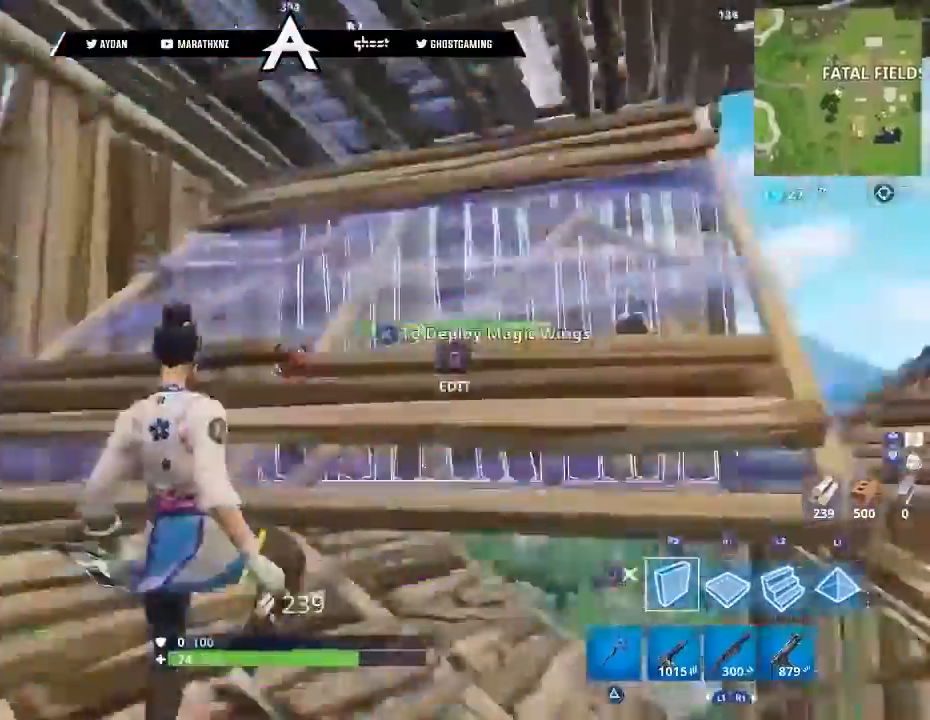
{"buttons": ["R2", "L3"], "left_stick": "up-left", "right_stick": "up-right", "events": [[233, "R1", "down"], [300, "right_stick", "up-right"], [333, "R2", "down"], [333, "left_stick", "up-left"], [400, "L3", "down"], [433, "R1", "up"]]}
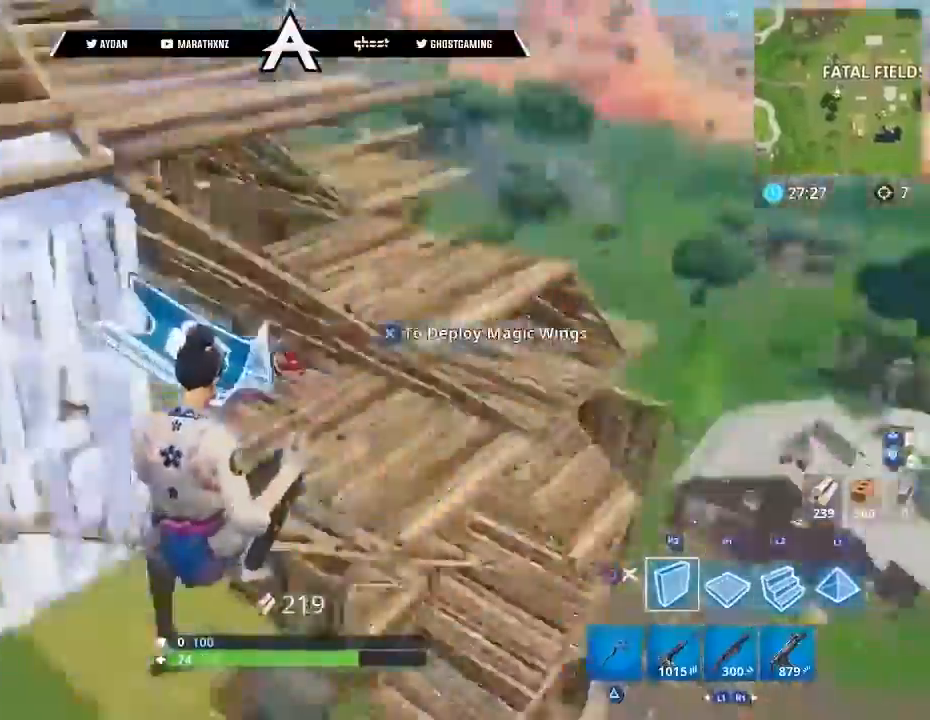
{"buttons": ["R1", "L3"], "left_stick": "up", "right_stick": "down-left", "events": [[34, "L3", "up"], [67, "left_stick", "left"], [67, "right_stick", "up"], [100, "R1", "down"], [167, "left_stick", "down"], [234, "R2", "up"], [267, "right_stick", "down-left"], [300, "left_stick", "up"], [367, "R1", "up"], [401, "R1", "down"], [434, "L3", "down"]]}
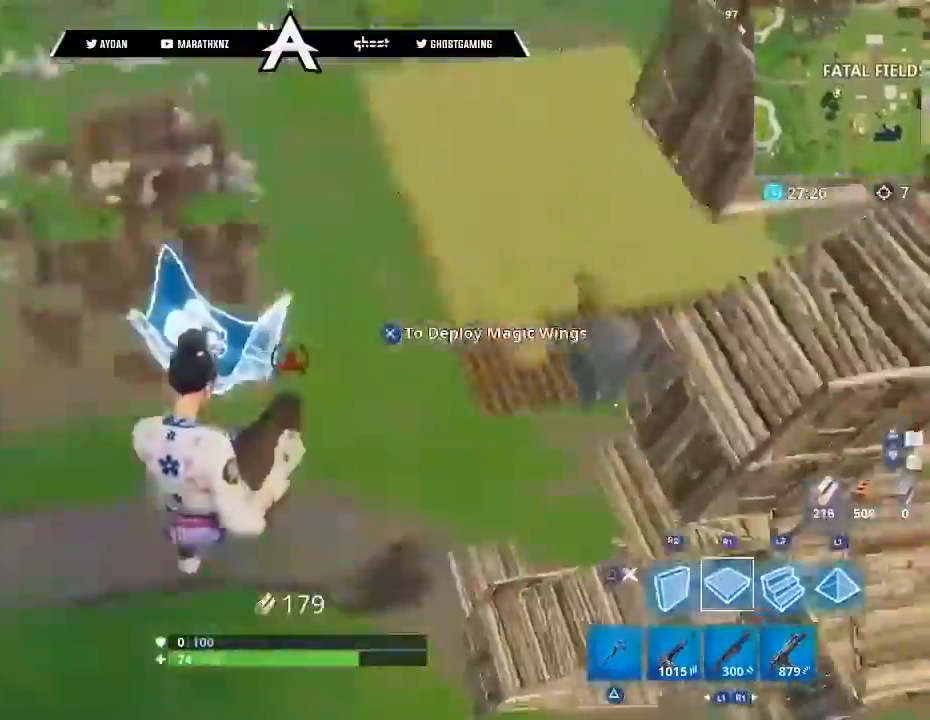
{"buttons": ["CROSS"], "left_stick": "up-right", "right_stick": "center", "events": [[33, "L3", "up"], [33, "right_stick", "down"], [200, "R2", "down"], [200, "right_stick", "down-right"], [233, "R1", "up"], [300, "R2", "up"], [333, "right_stick", "center"], [367, "CROSS", "down"], [433, "left_stick", "up-right"], [467, "CROSS", "up"], [500, "CROSS", "down"]]}
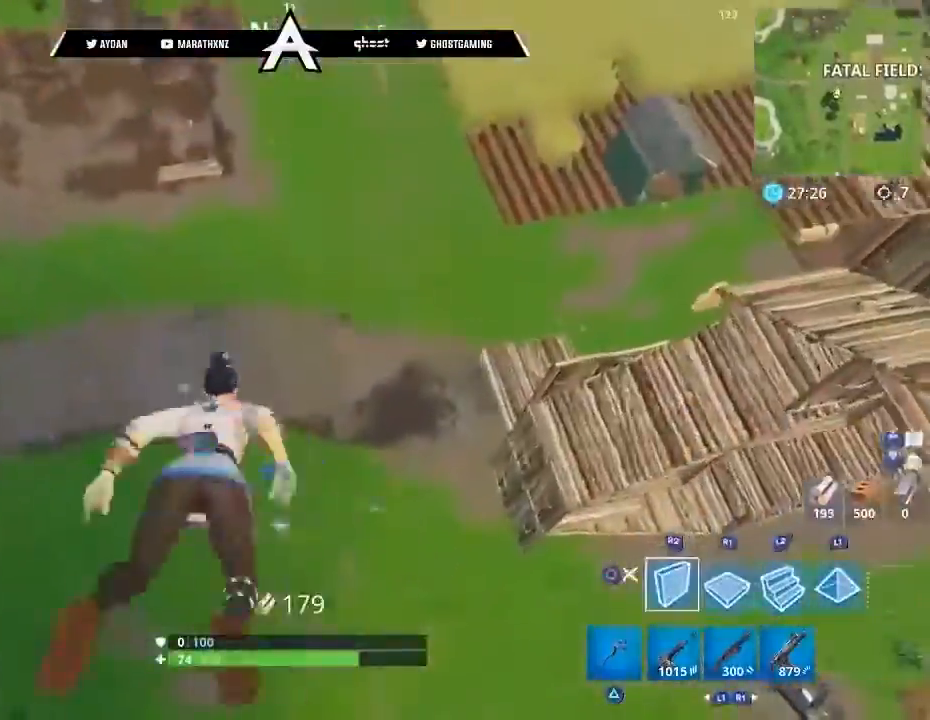
{"buttons": [], "left_stick": "up-right", "right_stick": "up-right", "events": [[67, "CROSS", "up"], [167, "right_stick", "right"], [200, "L3", "down"], [300, "right_stick", "up-right"], [334, "L3", "up"]]}
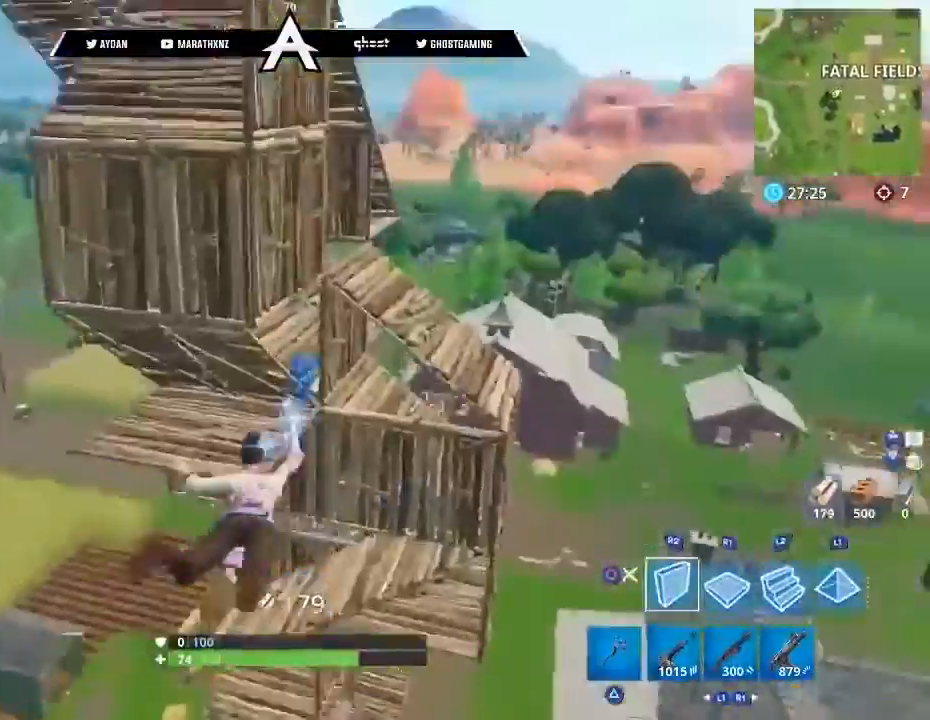
{"buttons": [], "left_stick": "up-right", "right_stick": "center", "events": [[33, "right_stick", "center"]]}
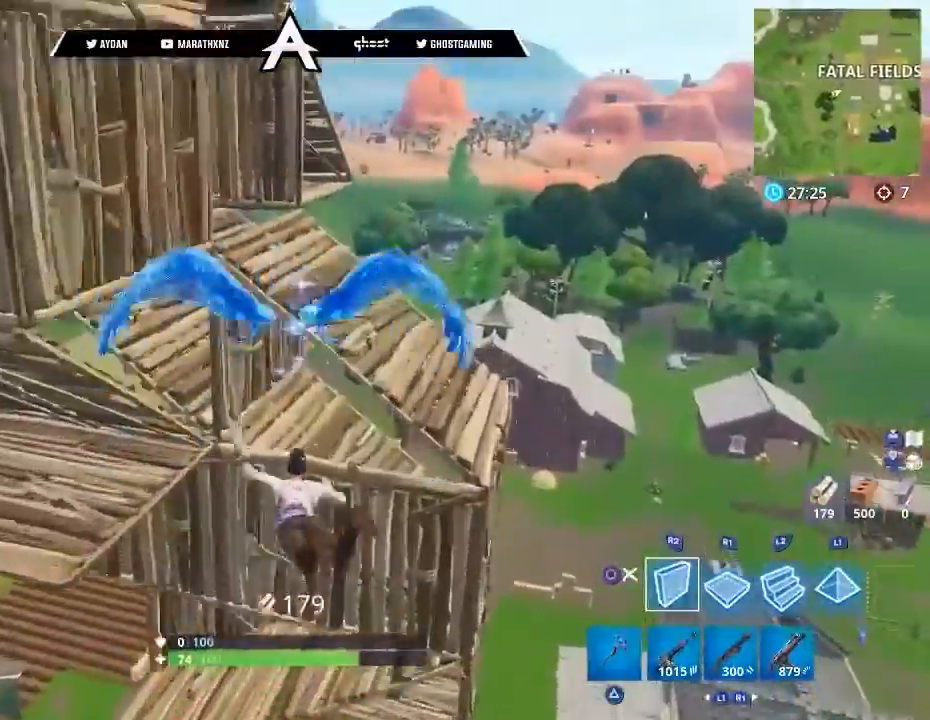
{"buttons": [], "left_stick": "up-left", "right_stick": "up-left", "events": [[200, "left_stick", "up"], [200, "right_stick", "up-left"], [334, "L3", "down"], [334, "left_stick", "up-left"], [467, "L3", "up"]]}
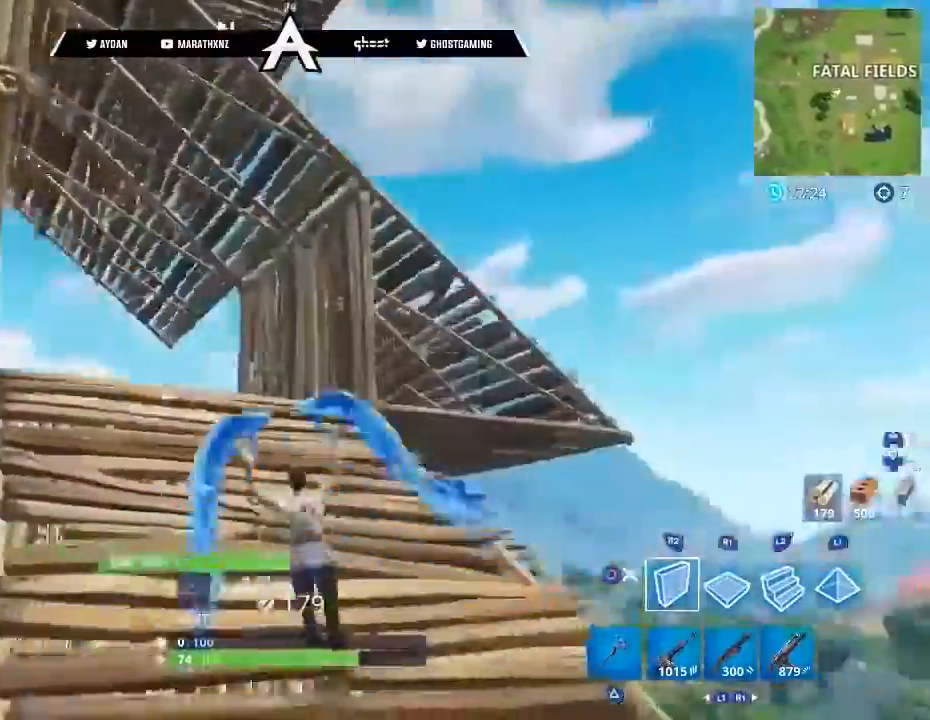
{"buttons": ["CIRCLE"], "left_stick": "up", "right_stick": "down", "events": [[33, "L3", "down"], [333, "right_stick", "down"], [367, "L3", "up"], [367, "left_stick", "up"], [500, "CIRCLE", "down"]]}
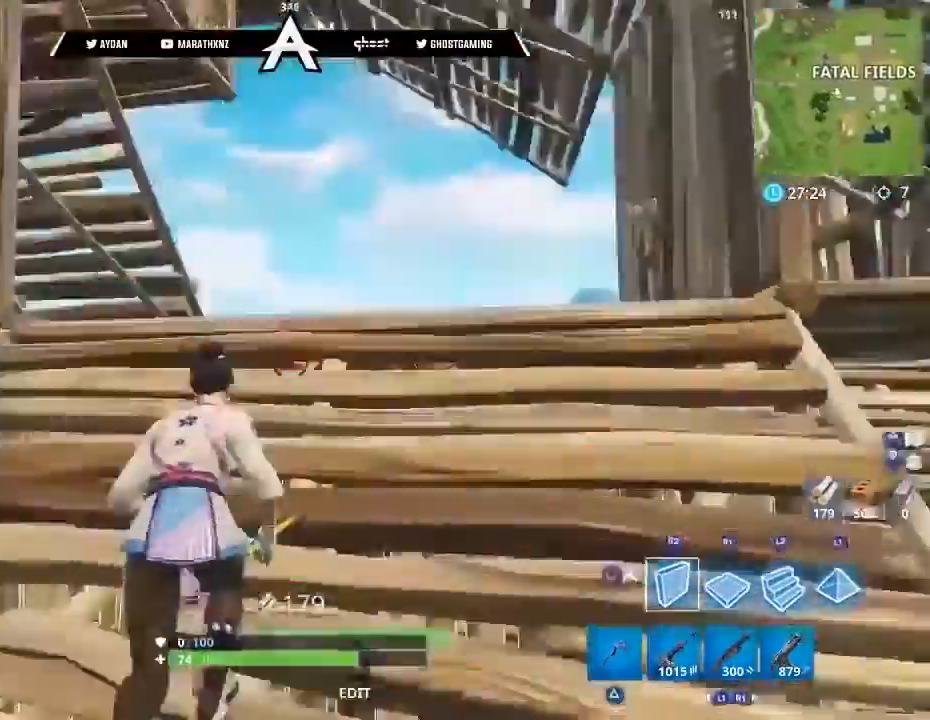
{"buttons": [], "left_stick": "up", "right_stick": "center", "events": [[100, "CIRCLE", "up"], [134, "L3", "down"], [167, "right_stick", "center"], [267, "L3", "up"], [300, "R1", "down"], [367, "CIRCLE", "down"], [434, "R1", "up"], [467, "CIRCLE", "up"]]}
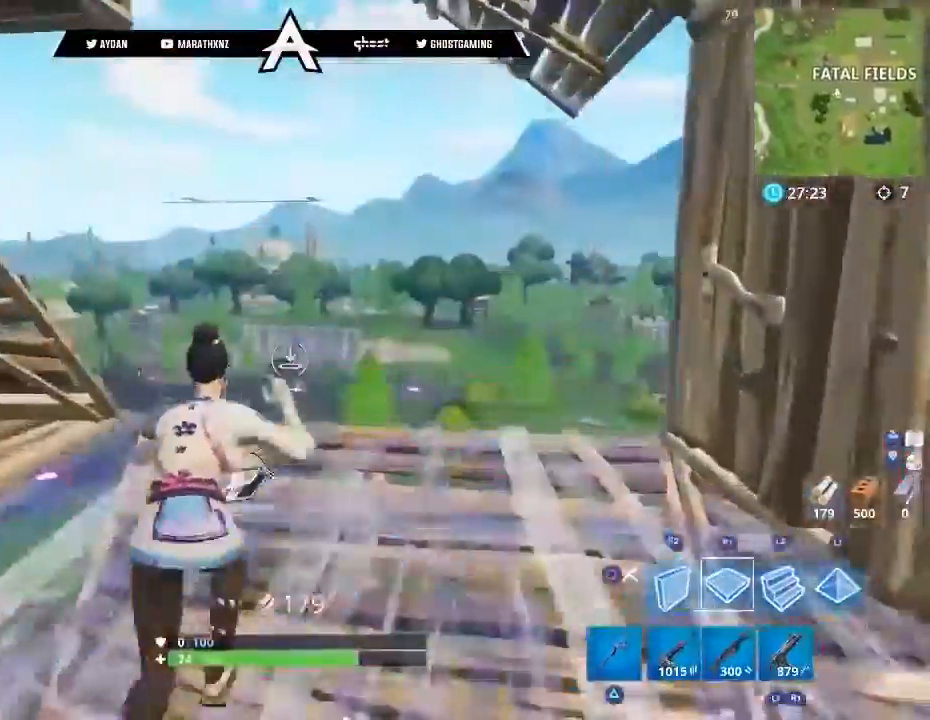
{"buttons": [], "left_stick": "up", "right_stick": "right", "events": [[33, "R1", "down"], [100, "R1", "up"], [500, "right_stick", "right"]]}
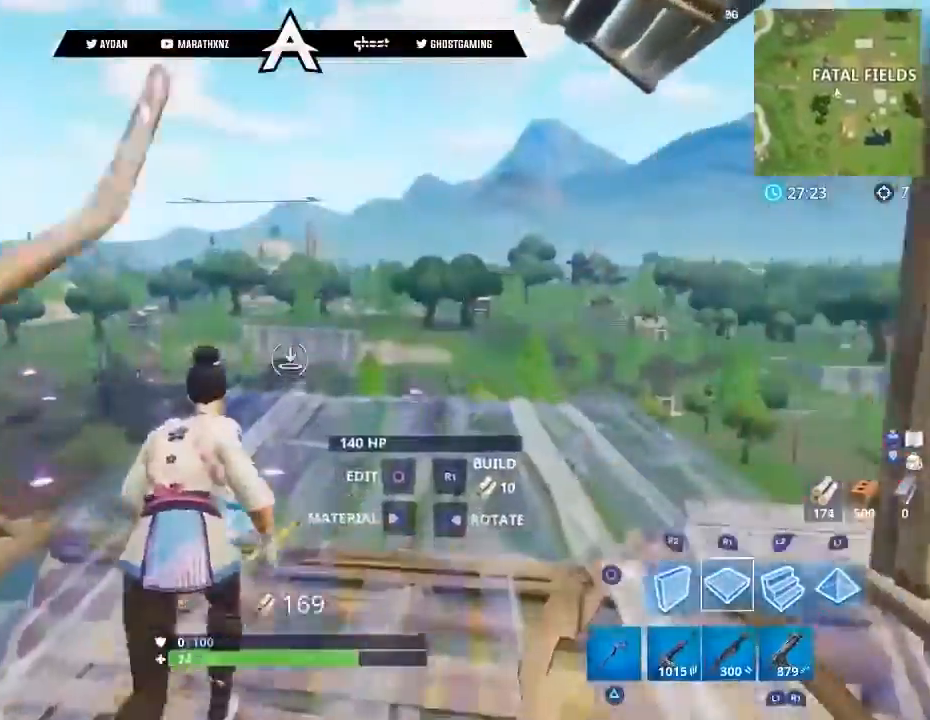
{"buttons": ["R1"], "left_stick": "down", "right_stick": "down", "events": [[100, "CIRCLE", "down"], [134, "right_stick", "down-right"], [167, "CIRCLE", "up"], [300, "CIRCLE", "down"], [334, "CIRCLE", "up"], [334, "right_stick", "down"], [401, "left_stick", "center"], [467, "left_stick", "down"], [501, "R1", "down"]]}
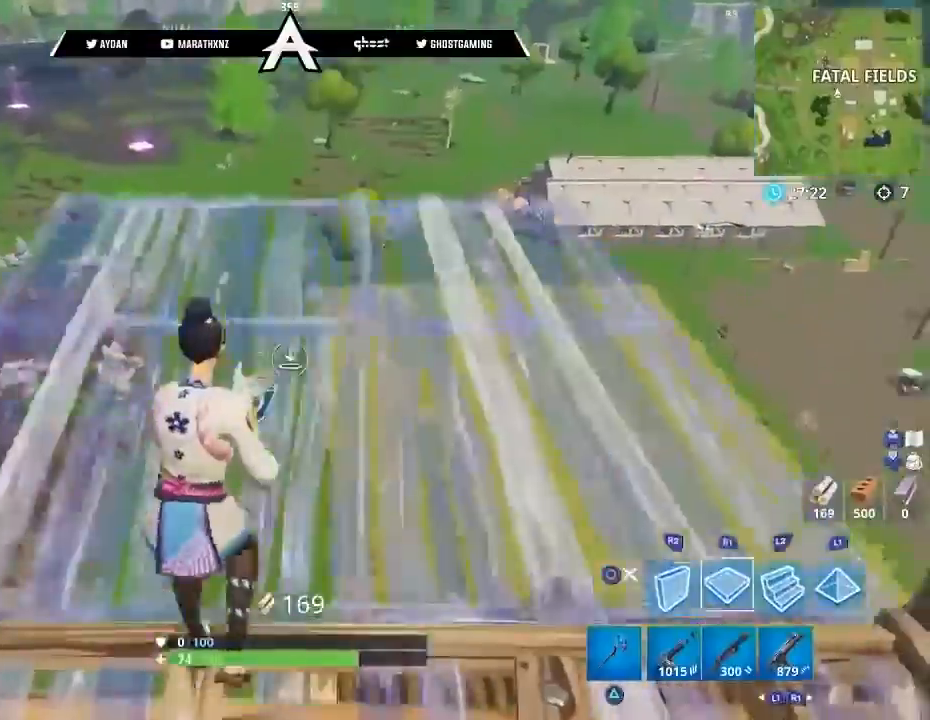
{"buttons": ["L1"], "left_stick": "up-left", "right_stick": "center", "events": [[66, "left_stick", "center"], [66, "right_stick", "center"], [200, "R1", "up"], [233, "CIRCLE", "down"], [300, "CIRCLE", "up"], [433, "L1", "down"], [433, "left_stick", "up-left"]]}
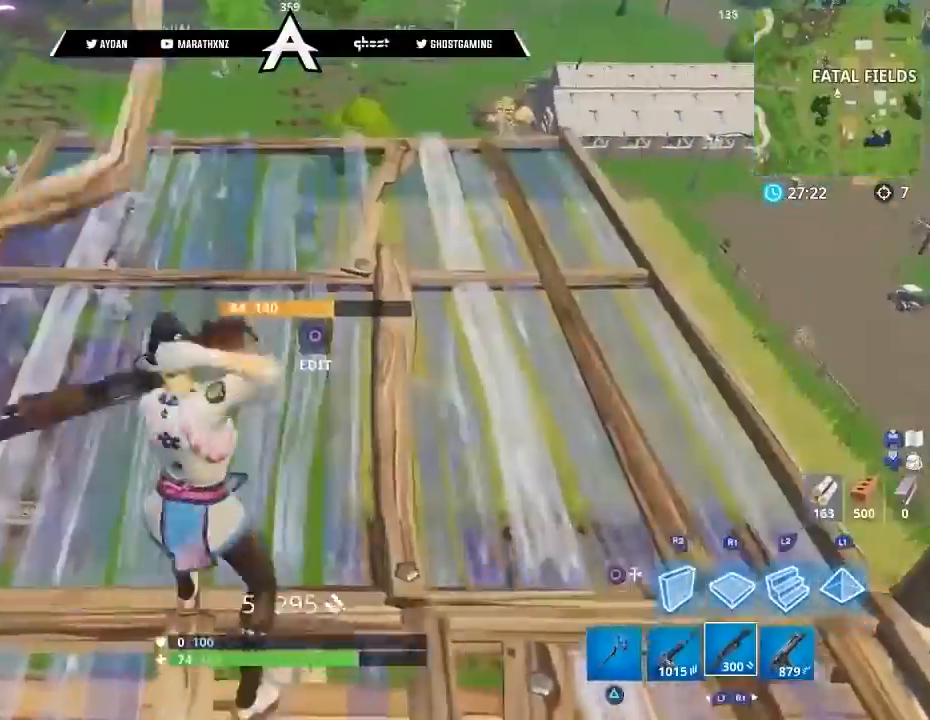
{"buttons": ["L2"], "left_stick": "up", "right_stick": "up", "events": [[67, "L1", "up"], [67, "L3", "down"], [167, "CIRCLE", "down"], [167, "L3", "up"], [167, "left_stick", "up"], [200, "CIRCLE", "up"], [234, "L2", "down"], [234, "right_stick", "down"], [334, "L3", "down"], [367, "right_stick", "up"], [501, "L3", "up"]]}
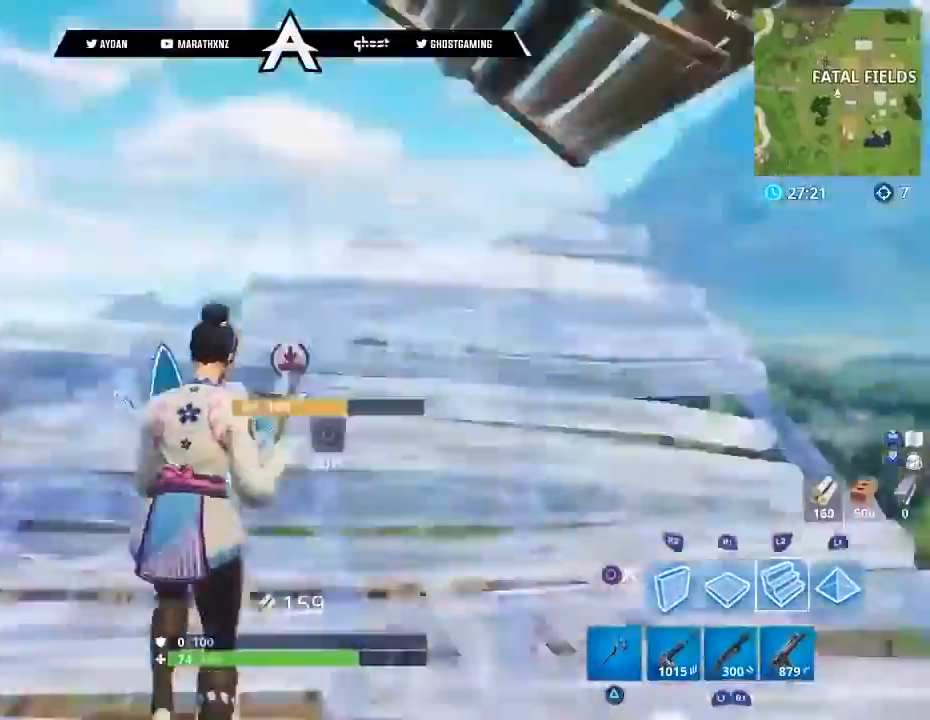
{"buttons": ["CIRCLE"], "left_stick": "up-left", "right_stick": "down", "events": [[200, "right_stick", "down"], [267, "left_stick", "up-left"], [300, "L2", "up"], [333, "CIRCLE", "down"], [367, "CIRCLE", "up"], [433, "L3", "down"], [467, "CIRCLE", "down"], [500, "L3", "up"]]}
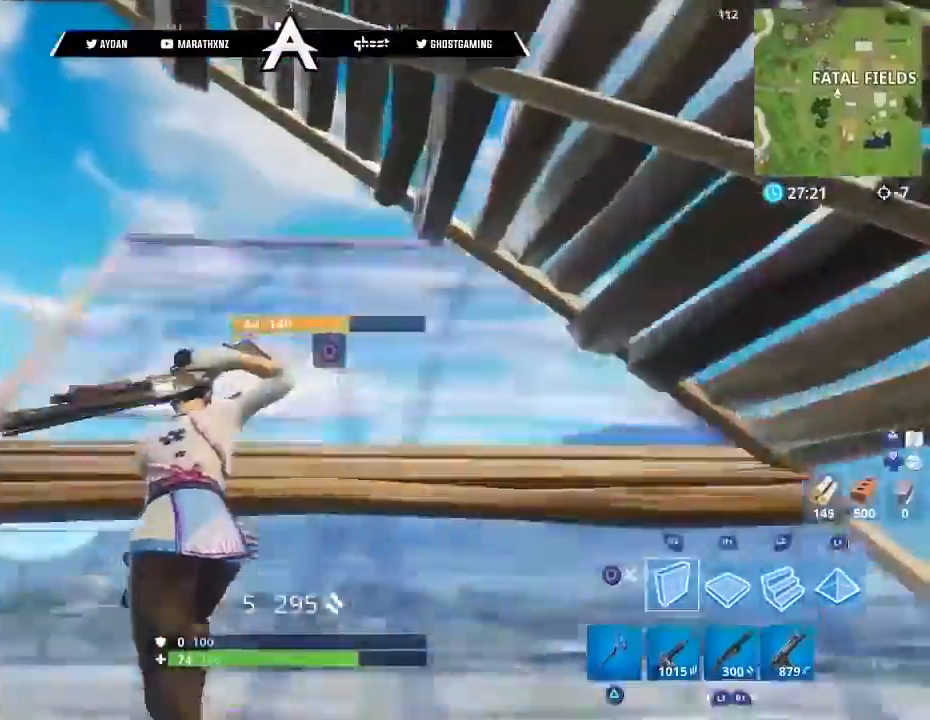
{"buttons": ["L3"], "left_stick": "up-left", "right_stick": "up-right", "events": [[33, "CIRCLE", "up"], [67, "right_stick", "center"], [100, "L3", "down"], [200, "L3", "up"], [300, "right_stick", "up-right"], [501, "L3", "down"]]}